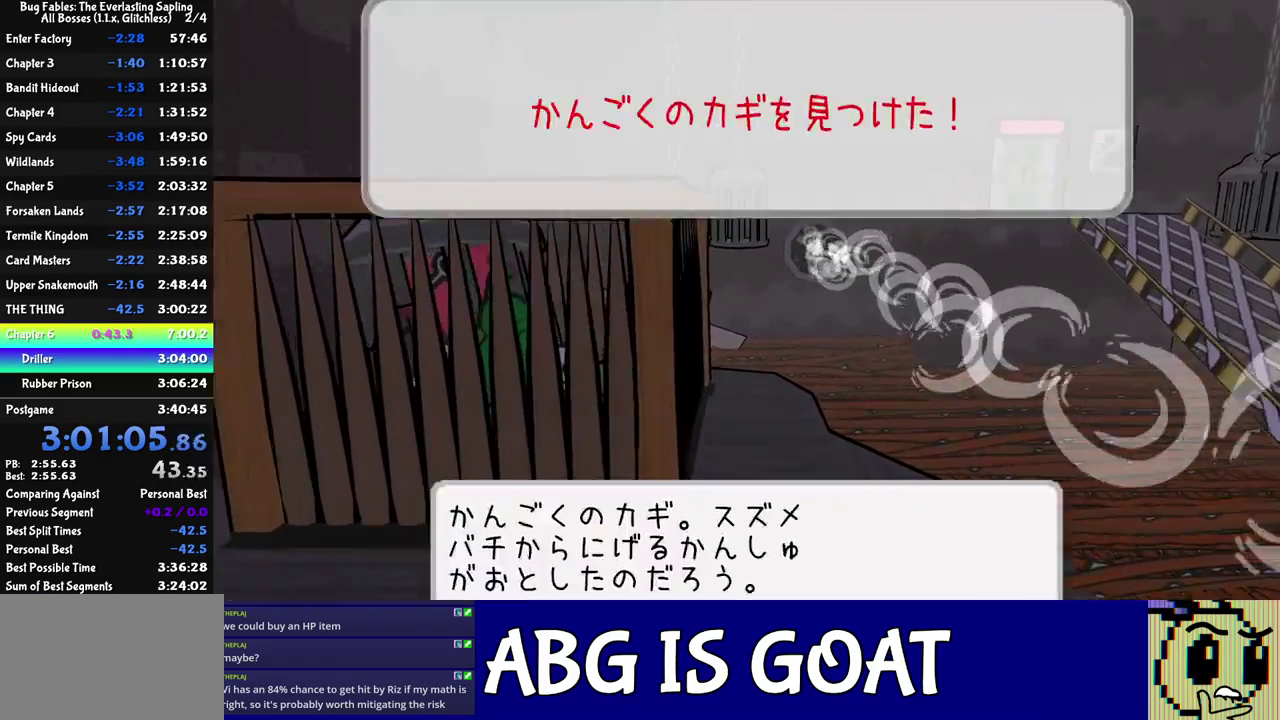
Gameplay with a controller (Nintendo layout); each line is a JSON object with the inputs held at the frame after it. "events" lists button and stick changes between this image and that frame as [ms after this image, input, new state], when the widget could be followed in between. Not read: A B L1 L3 R1 R3.
{"buttons": ["C_DOWN"], "left_stick": "down-right", "events": [[17, "C_DOWN", "down"], [67, "C_DOWN", "up"], [133, "C_DOWN", "down"], [150, "left_stick", "right"], [183, "C_DOWN", "up"], [217, "left_stick", "down-right"], [250, "C_DOWN", "down"], [300, "C_DOWN", "up"], [483, "C_DOWN", "down"]]}
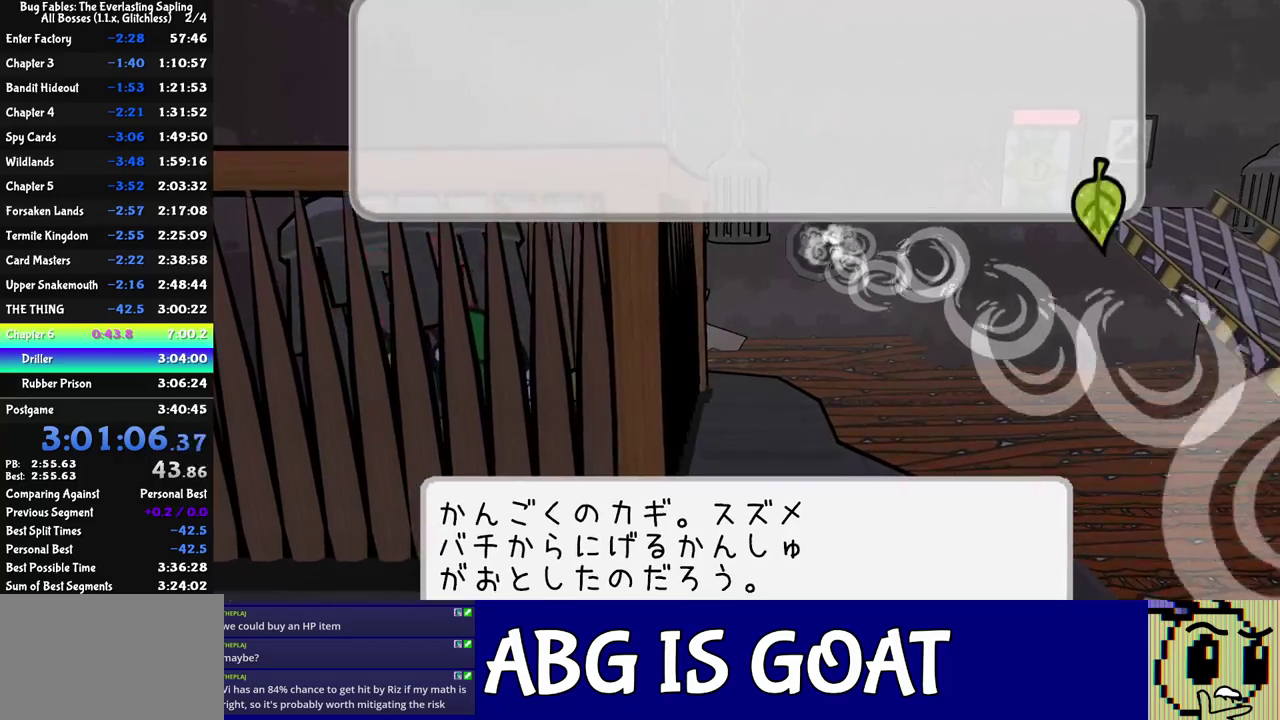
{"buttons": [], "left_stick": "up-right", "events": [[33, "C_DOWN", "up"], [100, "C_DOWN", "down"], [150, "C_DOWN", "up"], [317, "left_stick", "right"], [483, "left_stick", "up-right"]]}
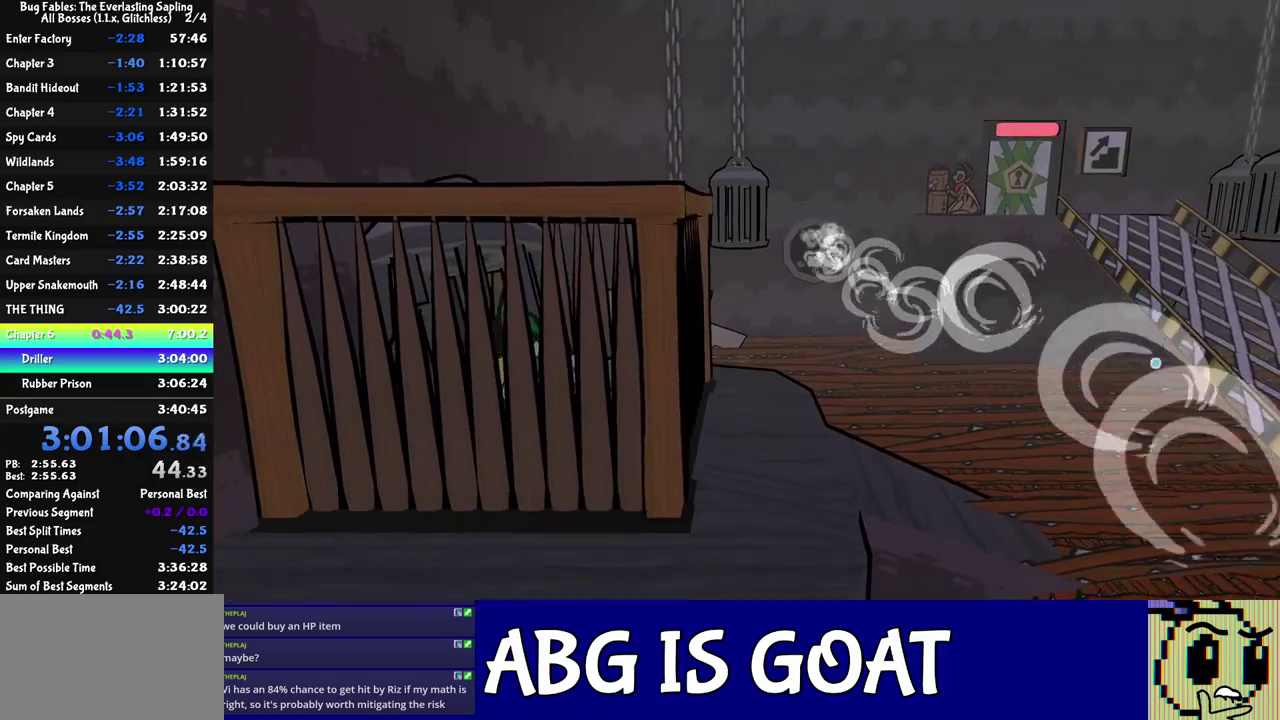
{"buttons": ["C_RIGHT"], "left_stick": "up-right", "events": [[233, "left_stick", "up"], [400, "C_RIGHT", "down"], [417, "left_stick", "up-right"]]}
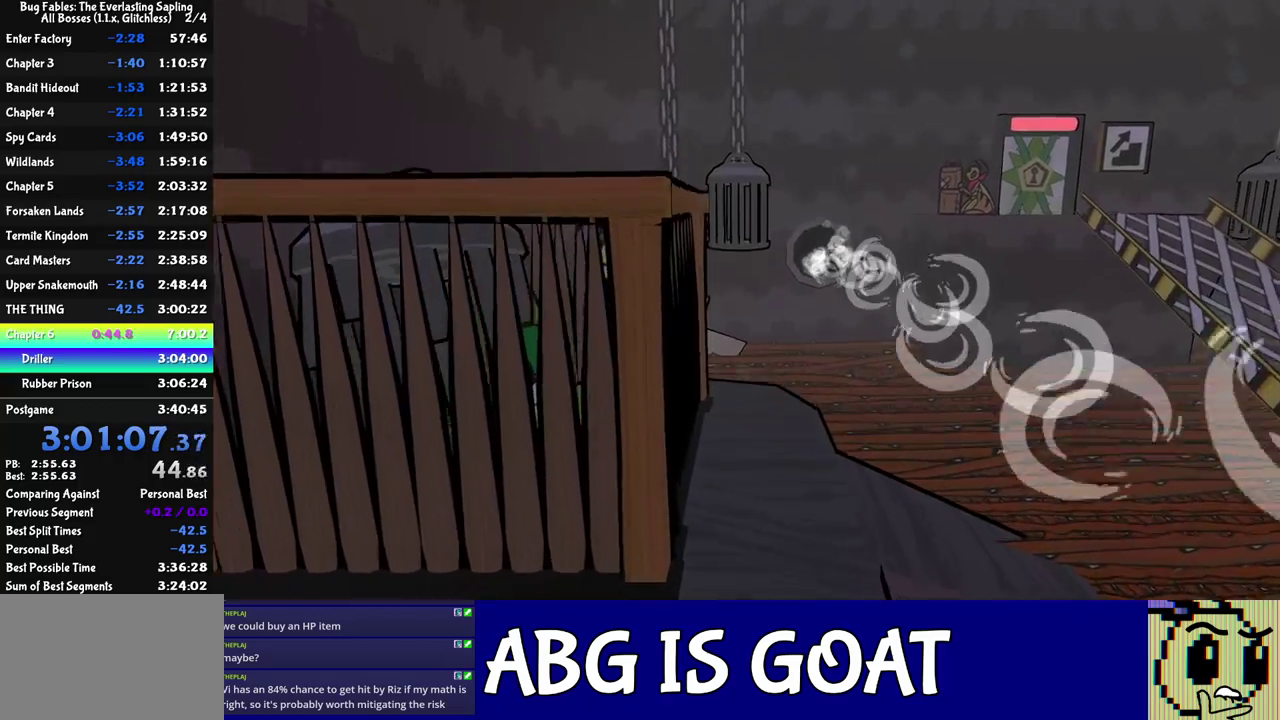
{"buttons": ["C_RIGHT"], "left_stick": "up-right", "events": []}
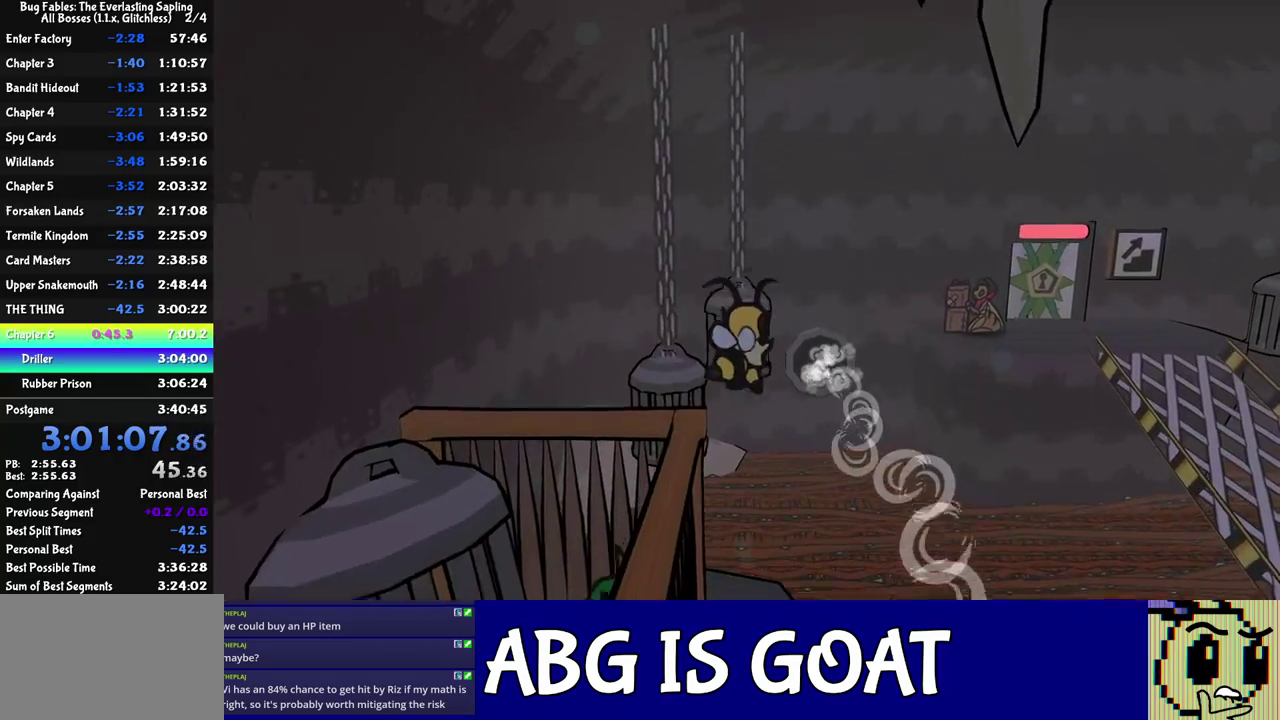
{"buttons": ["C_RIGHT"], "left_stick": "up-right", "events": []}
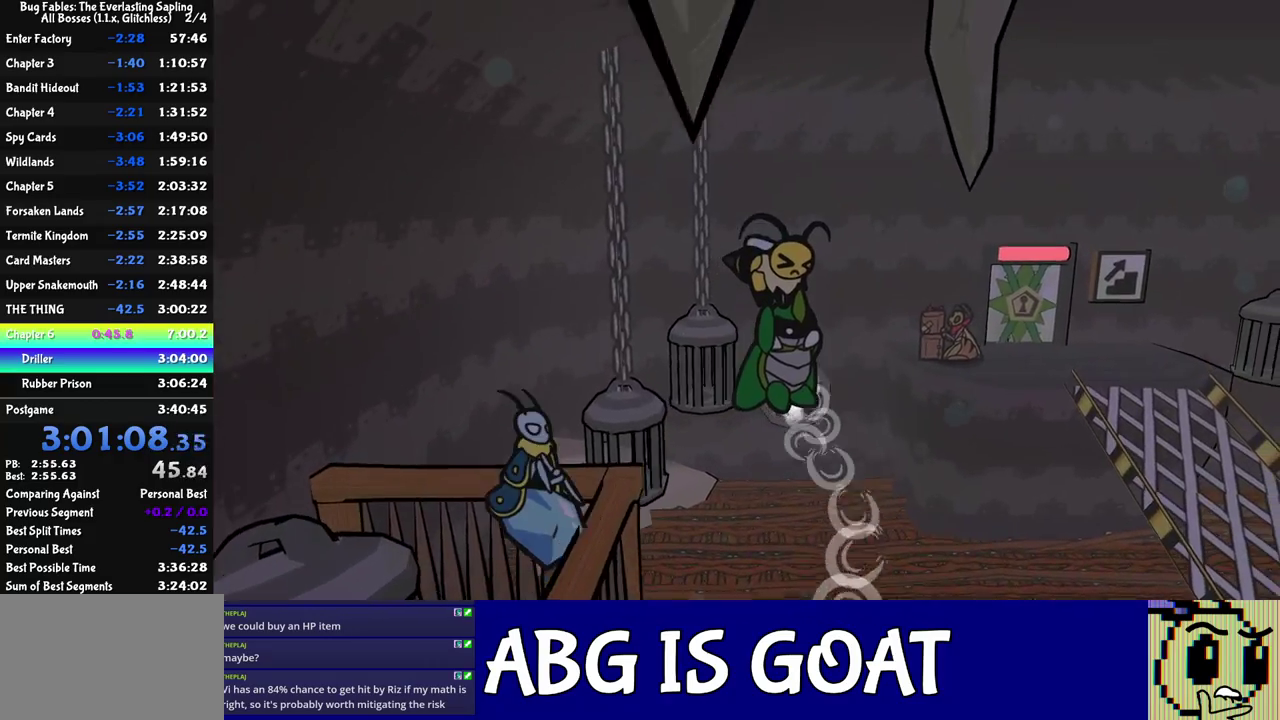
{"buttons": ["C_RIGHT"], "left_stick": "up-right", "events": []}
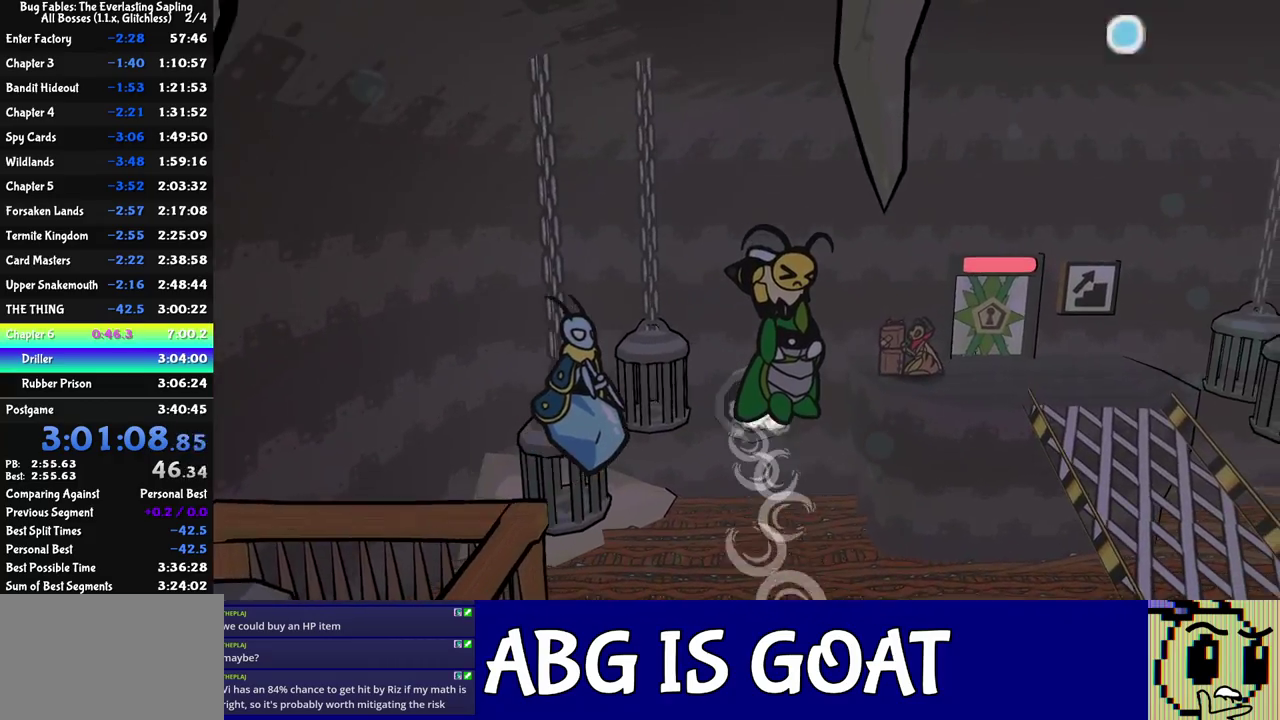
{"buttons": ["C_RIGHT"], "left_stick": "up-right", "events": []}
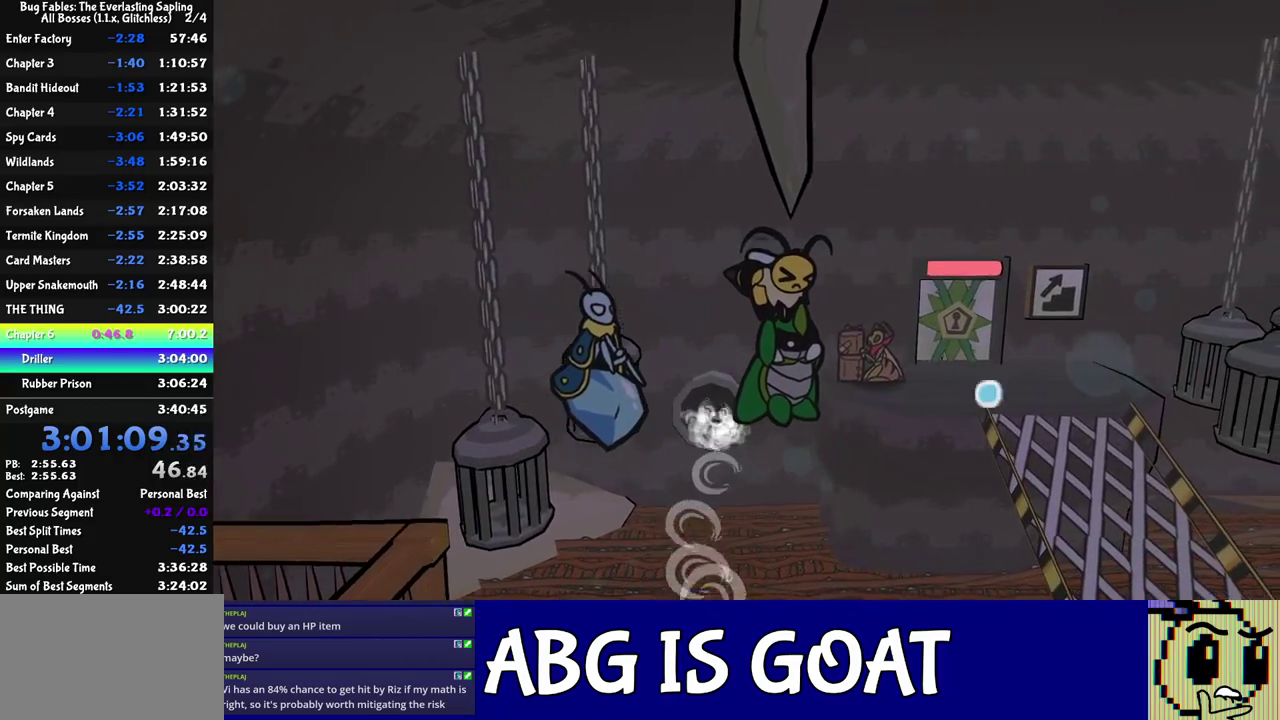
{"buttons": ["C_RIGHT"], "left_stick": "up-right", "events": []}
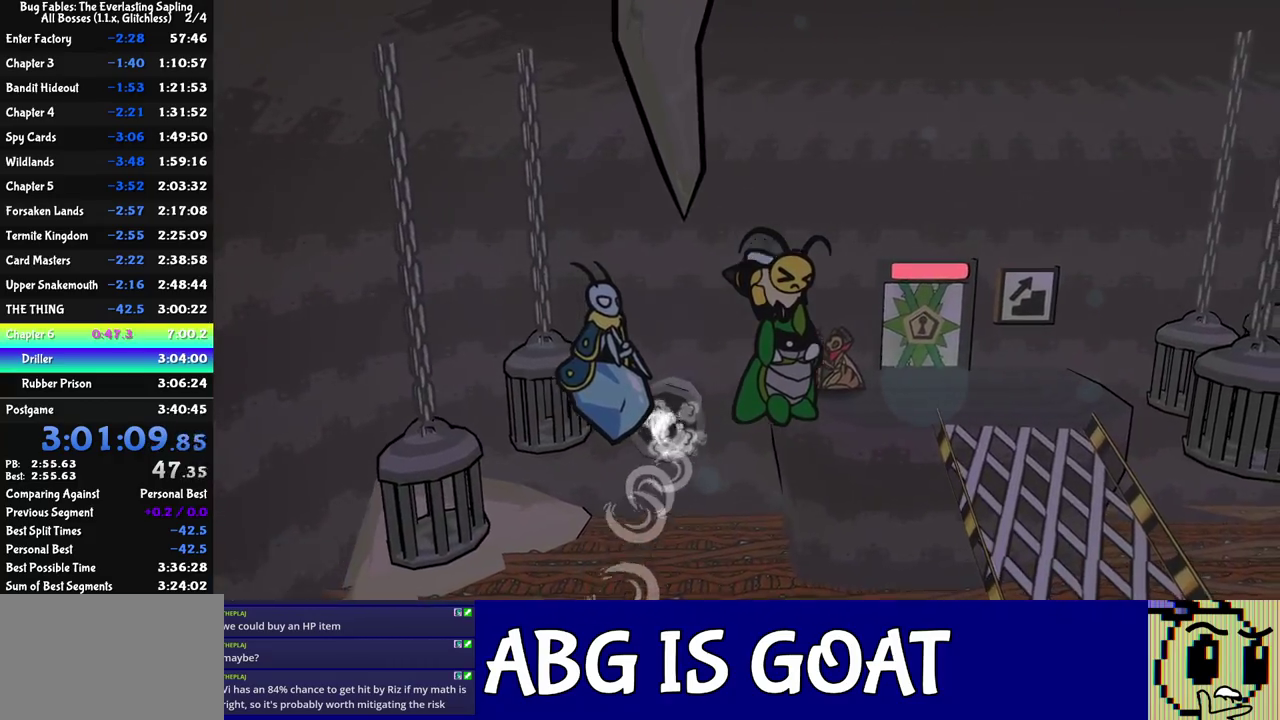
{"buttons": ["C_RIGHT"], "left_stick": "up-right", "events": []}
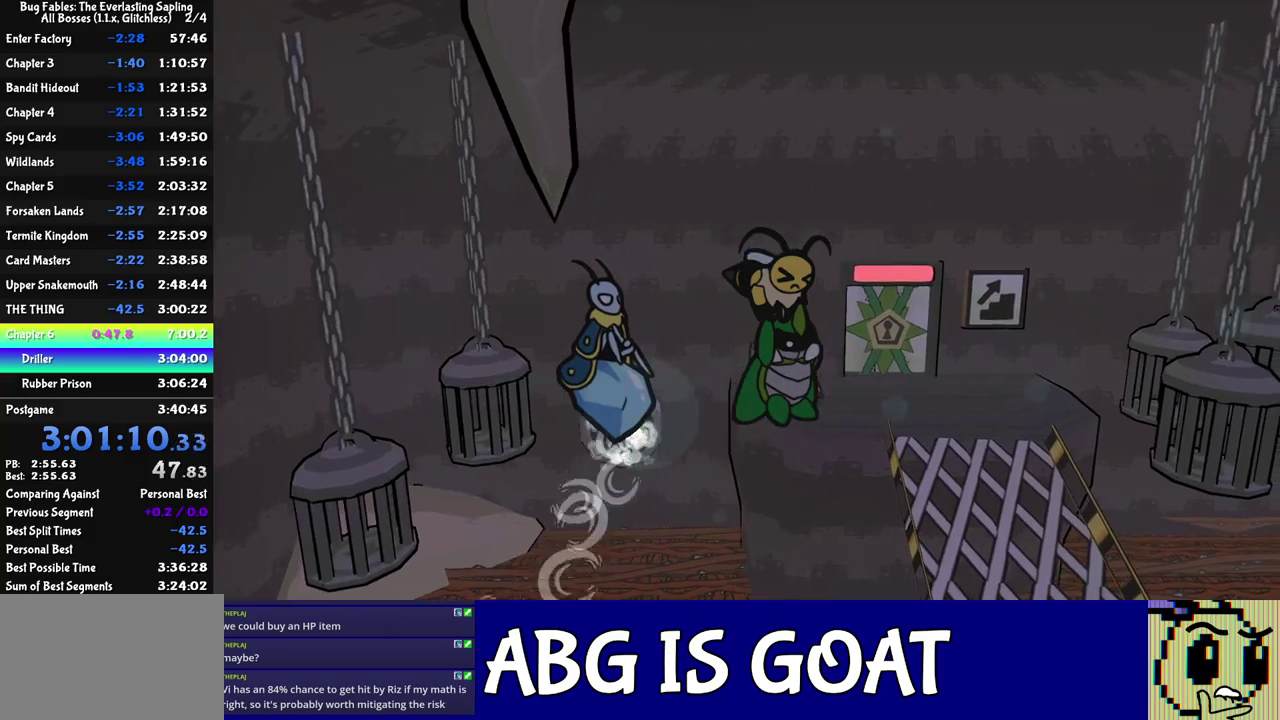
{"buttons": ["C_RIGHT"], "left_stick": "up-right", "events": []}
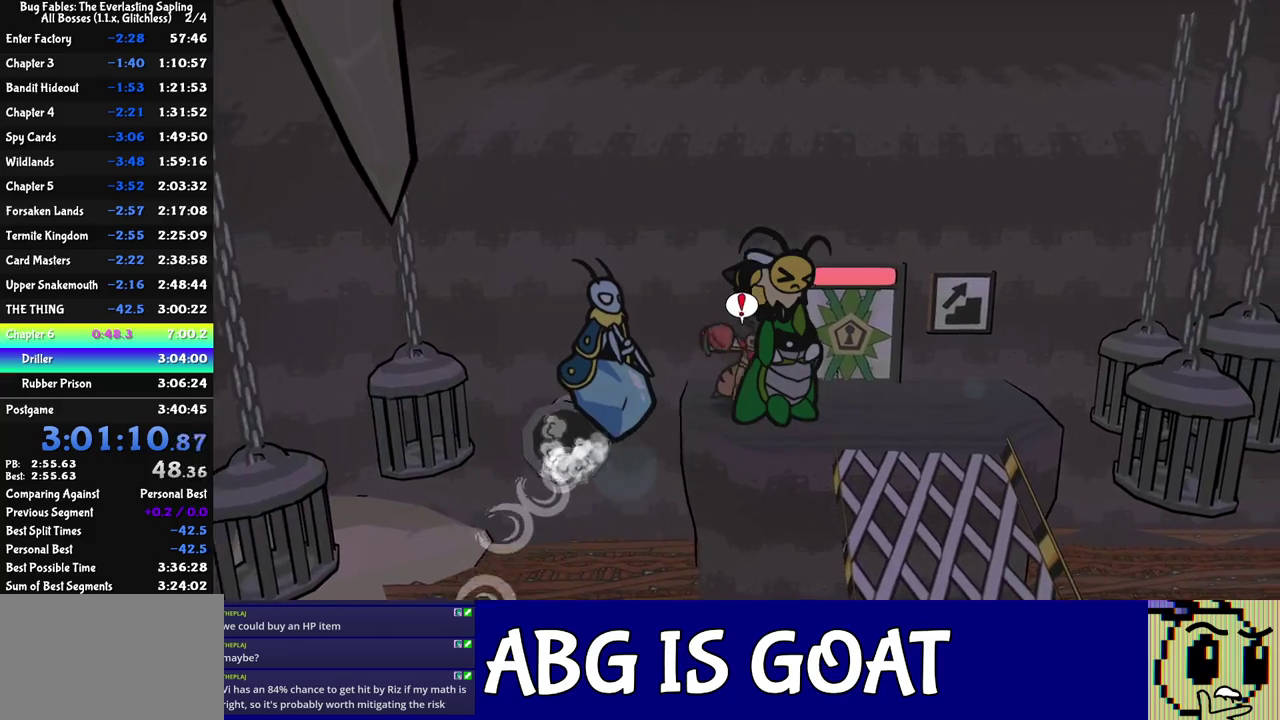
{"buttons": [], "left_stick": "up-right", "events": [[250, "C_RIGHT", "up"]]}
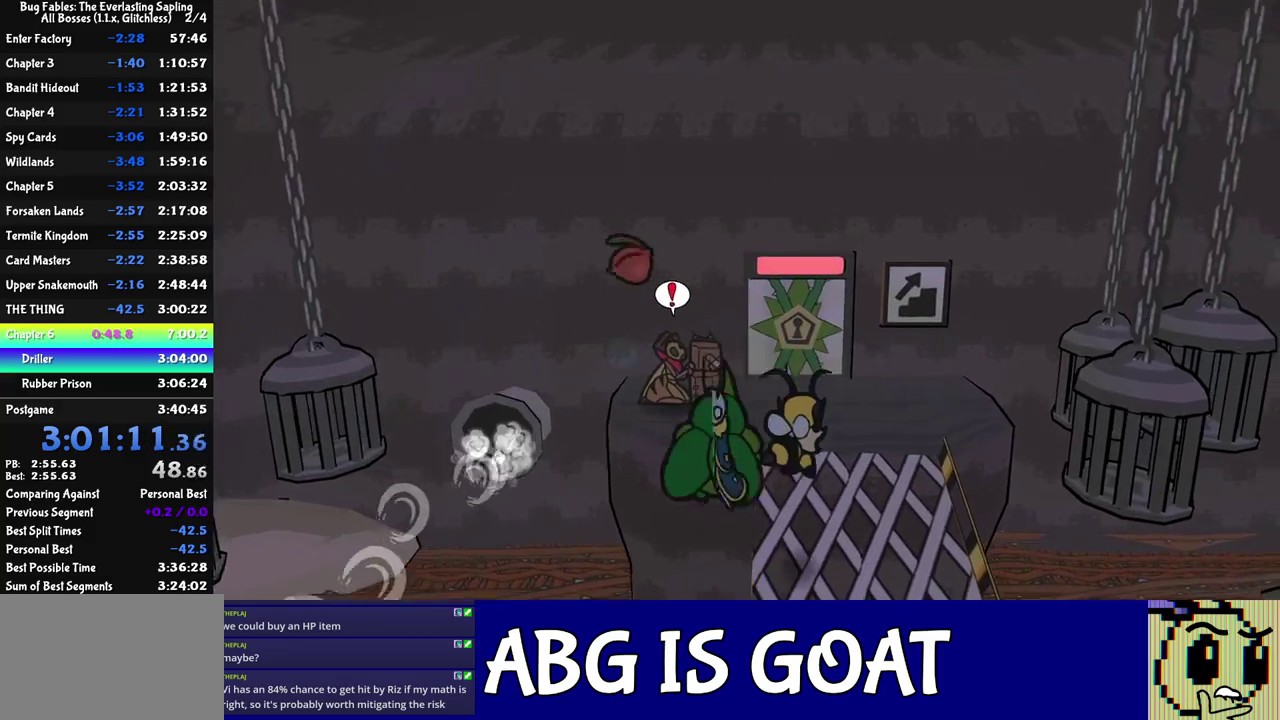
{"buttons": [], "left_stick": "up", "events": [[267, "left_stick", "up"], [300, "C_LEFT", "down"], [367, "C_LEFT", "up"]]}
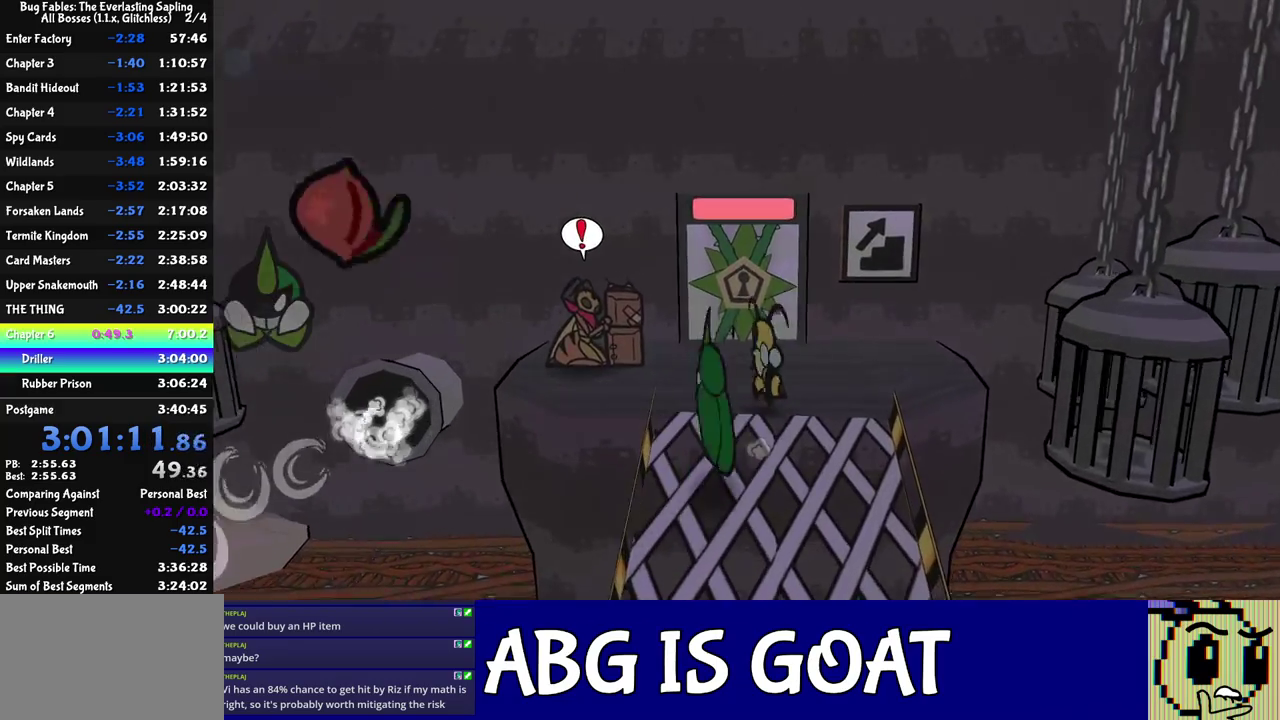
{"buttons": [], "left_stick": "up", "events": []}
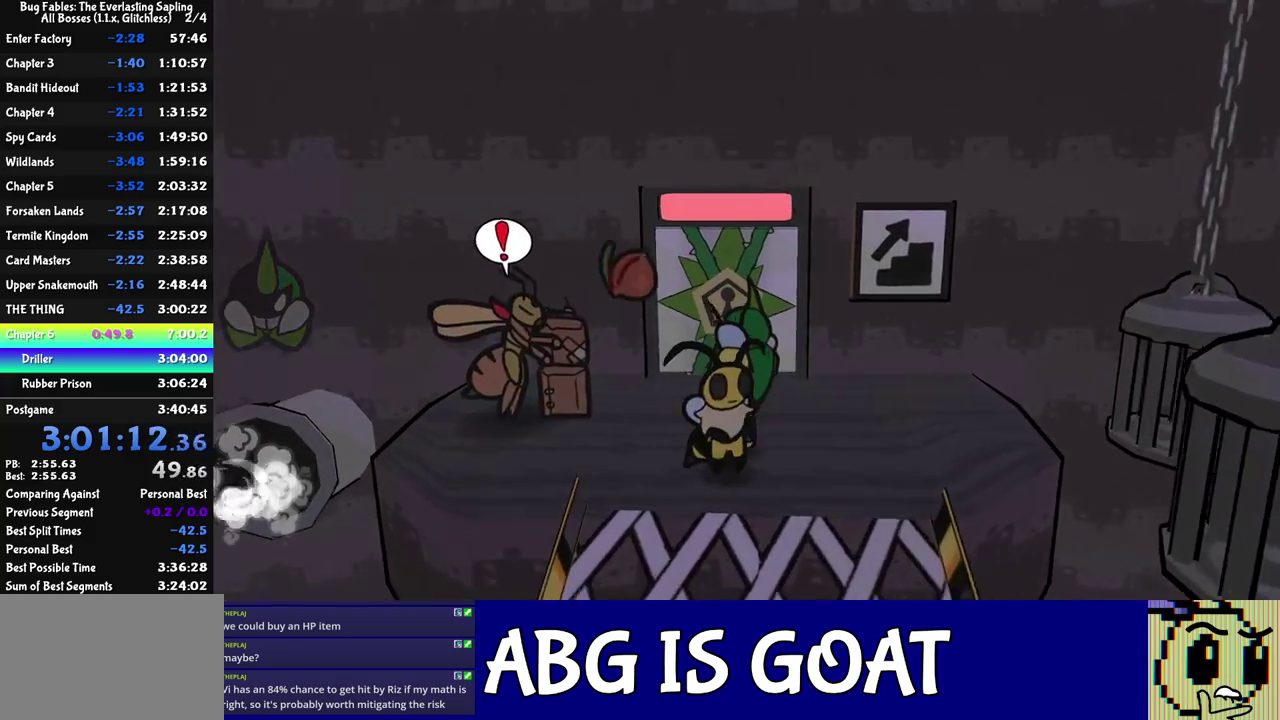
{"buttons": ["DPAD_UP", "C_RIGHT"], "left_stick": "center", "events": [[67, "C_DOWN", "down"], [133, "C_DOWN", "up"], [167, "C_RIGHT", "down"], [217, "left_stick", "center"], [467, "DPAD_UP", "down"]]}
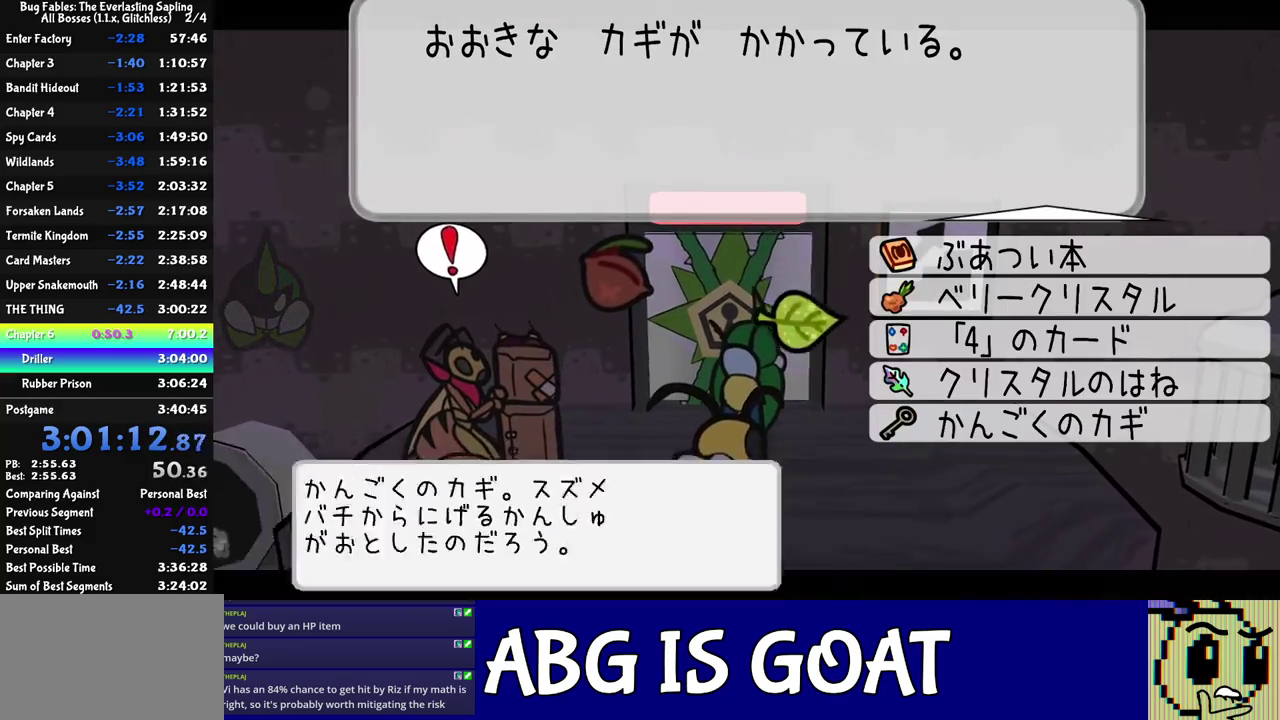
{"buttons": ["C_RIGHT"], "left_stick": "center", "events": [[67, "DPAD_UP", "up"], [283, "DPAD_UP", "down"], [367, "DPAD_UP", "up"]]}
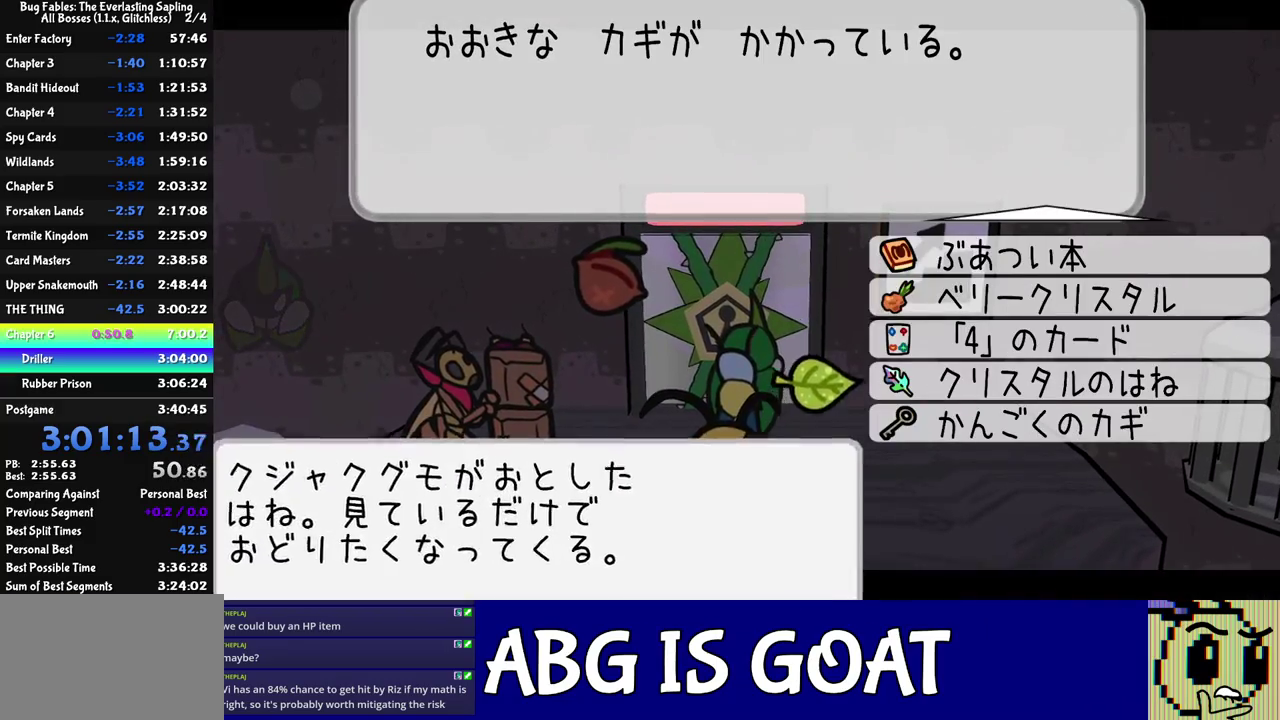
{"buttons": [], "left_stick": "up", "events": [[33, "DPAD_DOWN", "down"], [117, "C_DOWN", "down"], [117, "DPAD_DOWN", "up"], [217, "C_DOWN", "up"], [400, "C_RIGHT", "up"], [433, "left_stick", "up"]]}
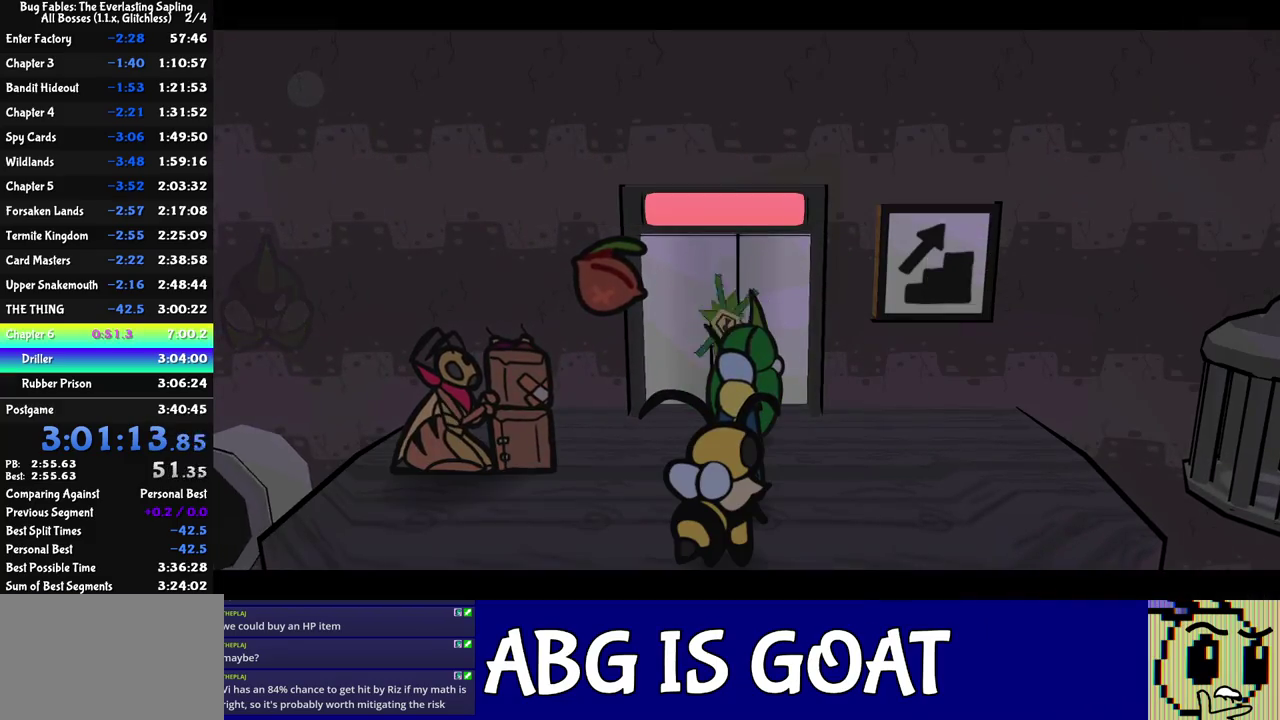
{"buttons": [], "left_stick": "up", "events": []}
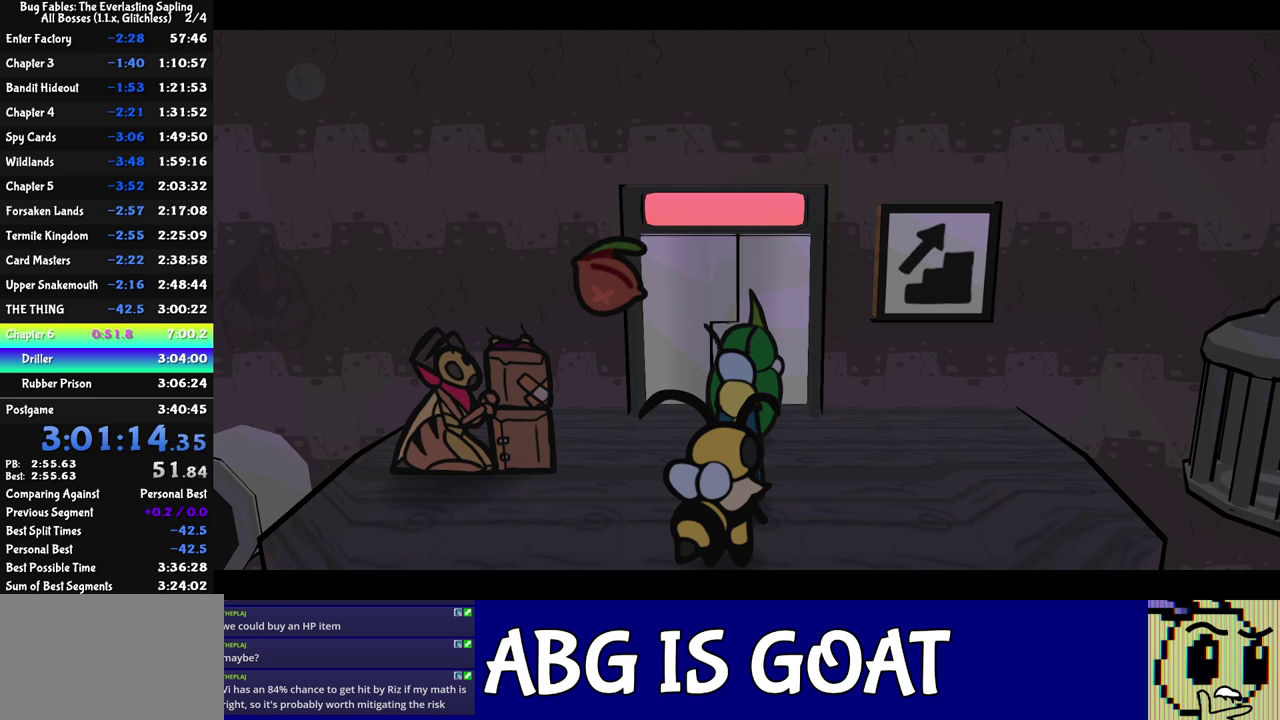
{"buttons": [], "left_stick": "up", "events": []}
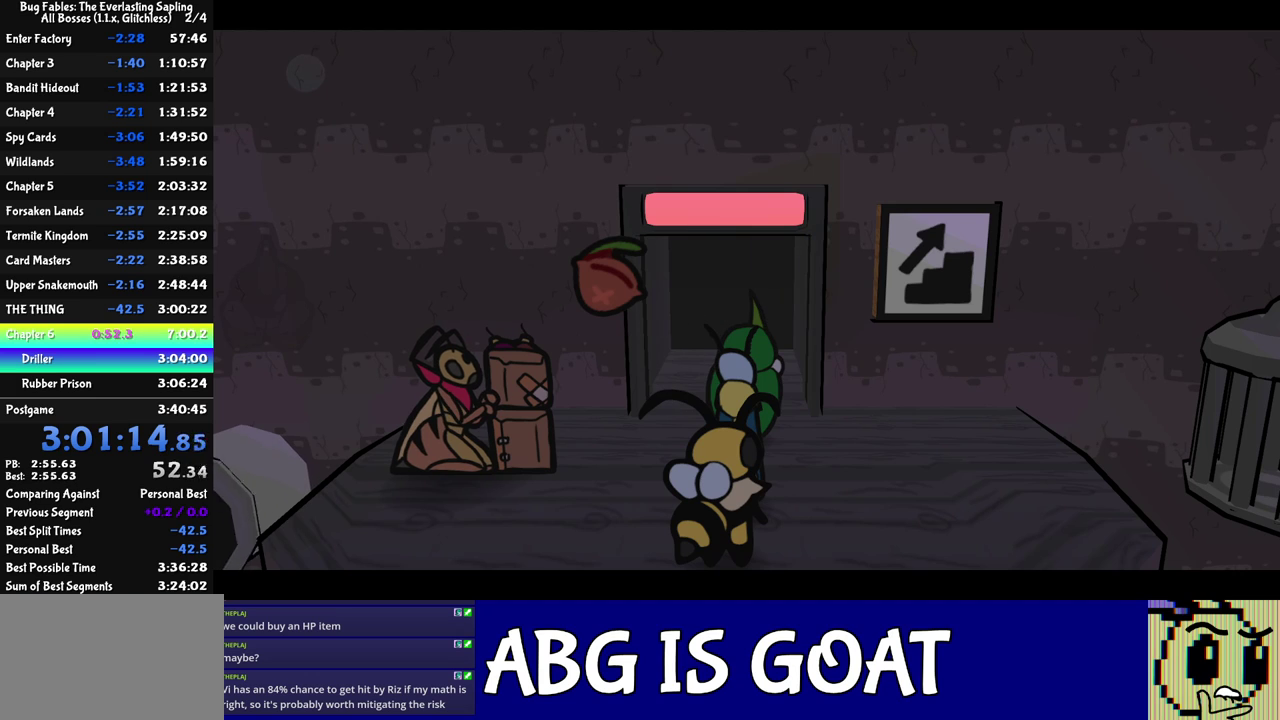
{"buttons": [], "left_stick": "up", "events": []}
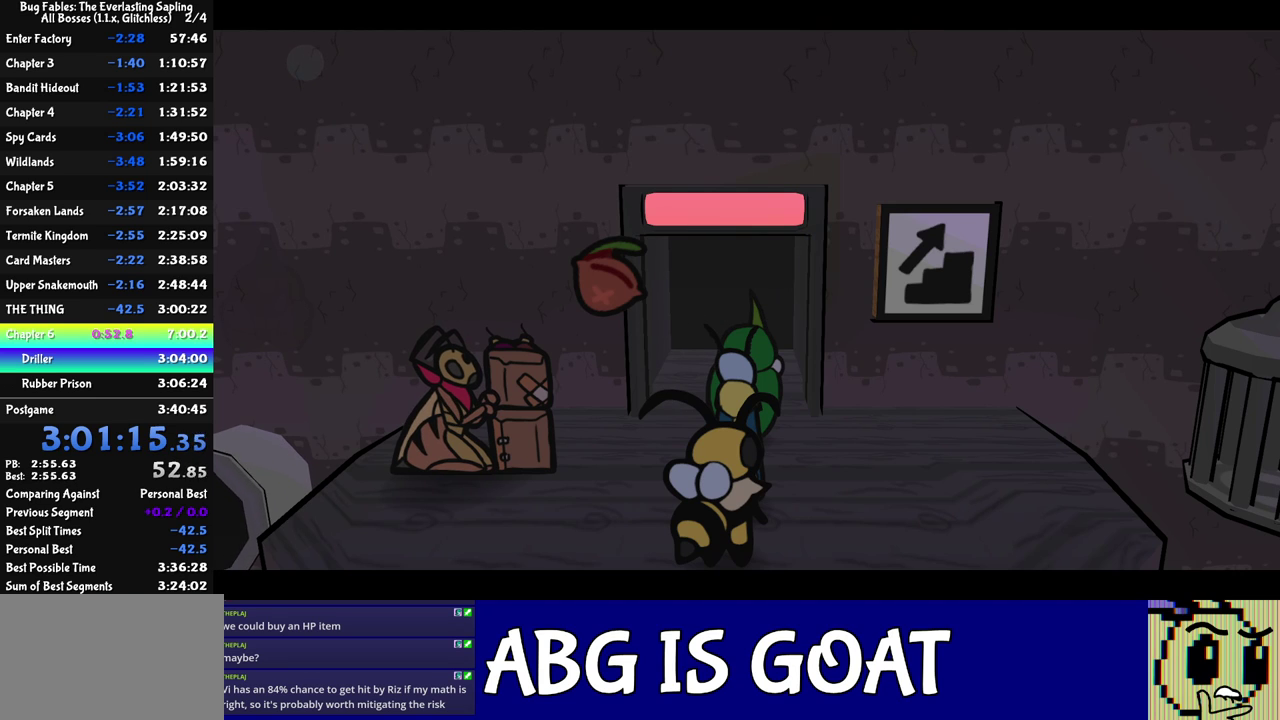
{"buttons": [], "left_stick": "up", "events": []}
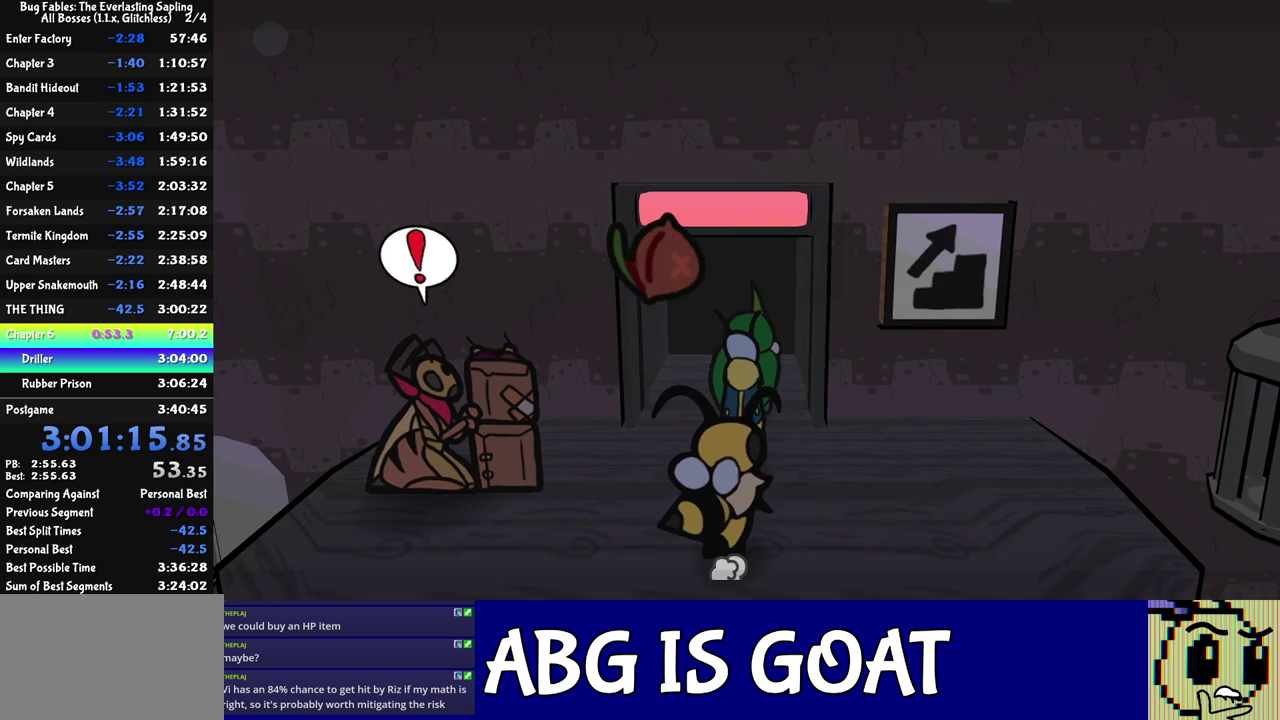
{"buttons": [], "left_stick": "center", "events": [[383, "left_stick", "center"]]}
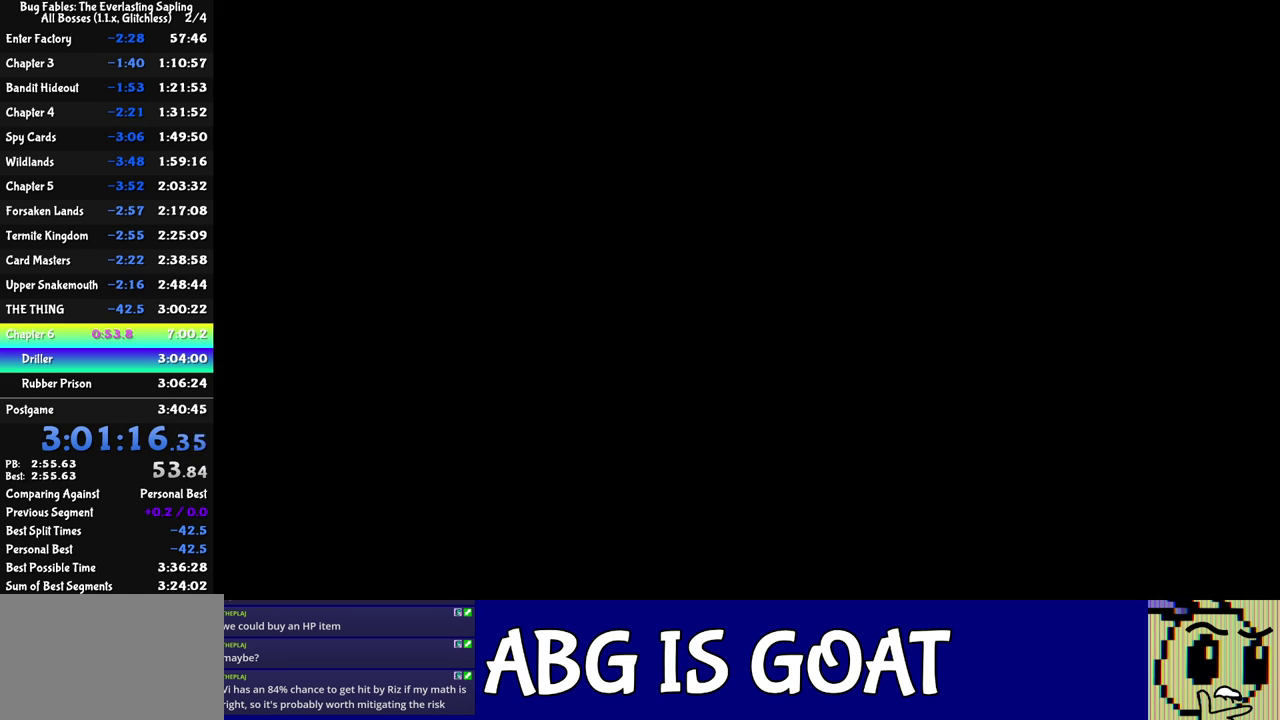
{"buttons": [], "left_stick": "up-left", "events": [[100, "left_stick", "up-left"], [167, "C_RIGHT", "down"], [233, "C_RIGHT", "up"], [283, "C_RIGHT", "down"], [333, "C_RIGHT", "up"], [400, "C_RIGHT", "down"], [467, "C_RIGHT", "up"]]}
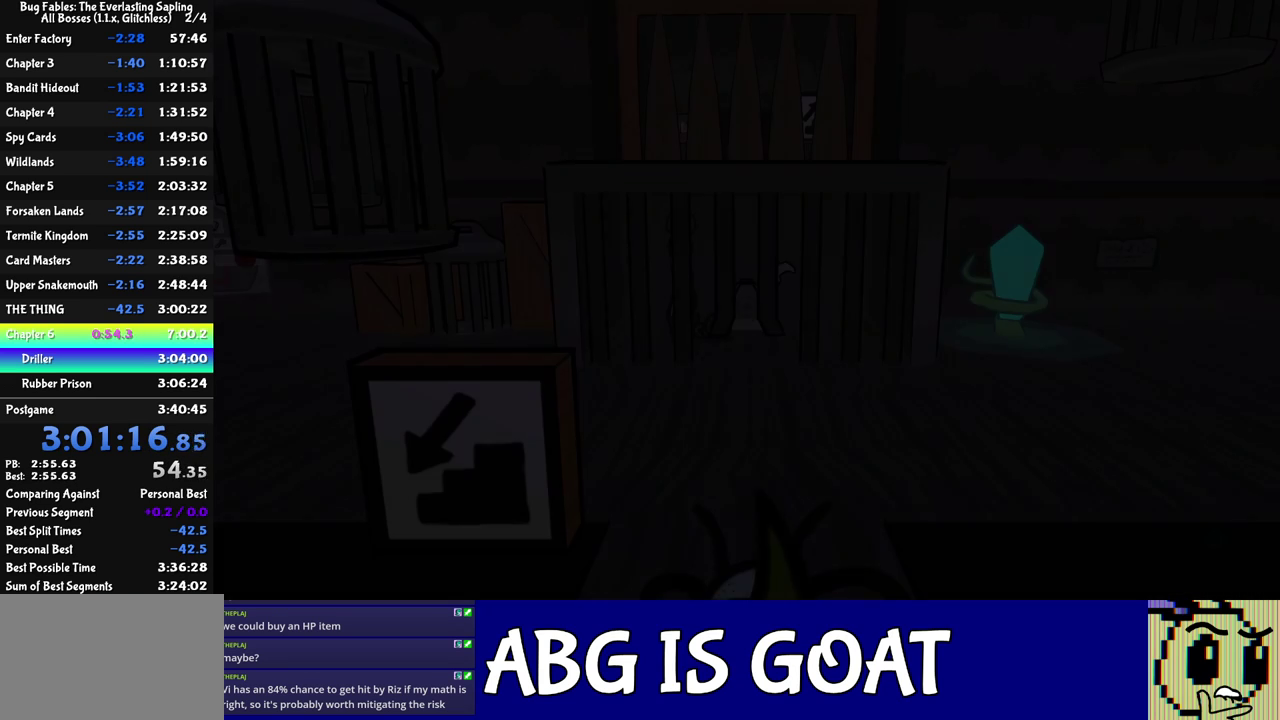
{"buttons": [], "left_stick": "up-left", "events": [[17, "C_RIGHT", "down"], [100, "C_RIGHT", "up"], [150, "C_RIGHT", "down"], [350, "C_RIGHT", "up"], [400, "C_RIGHT", "down"], [467, "C_RIGHT", "up"]]}
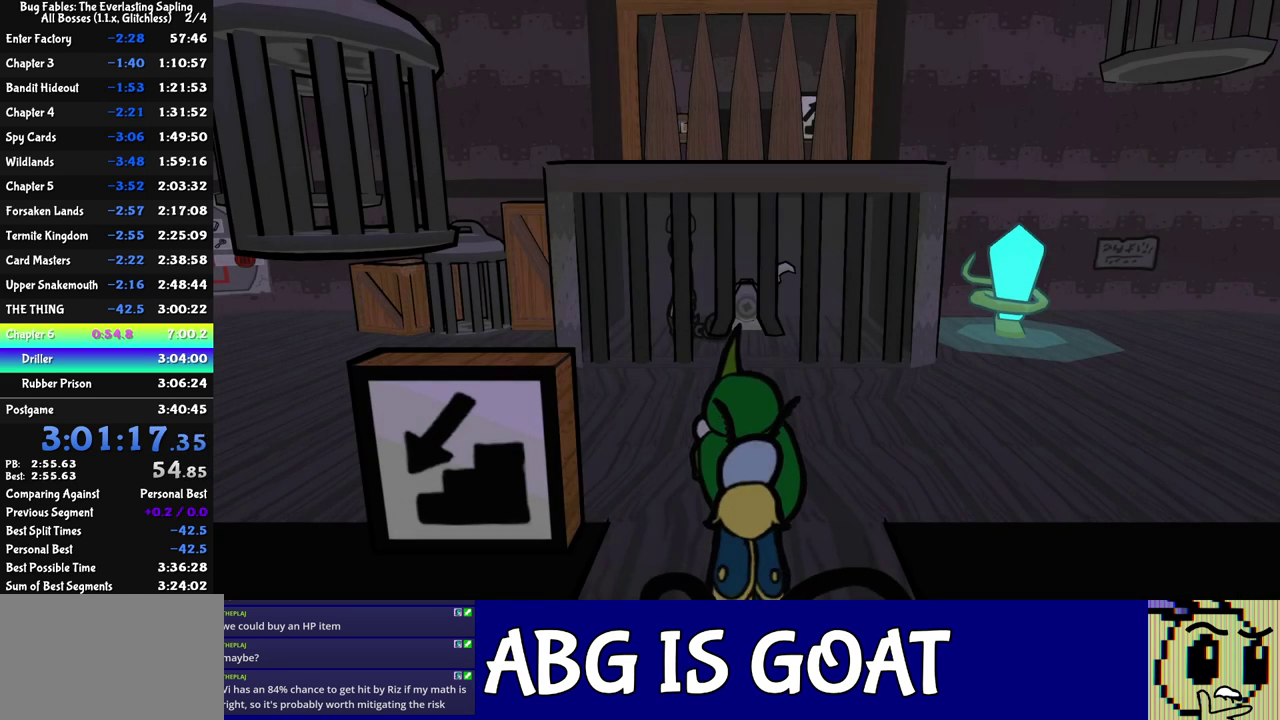
{"buttons": ["C_RIGHT"], "left_stick": "up-left", "events": [[33, "C_RIGHT", "down"], [83, "C_RIGHT", "up"], [150, "C_RIGHT", "down"], [217, "C_RIGHT", "up"], [283, "C_RIGHT", "down"], [350, "C_RIGHT", "up"], [400, "C_RIGHT", "down"], [450, "C_RIGHT", "up"], [500, "C_RIGHT", "down"]]}
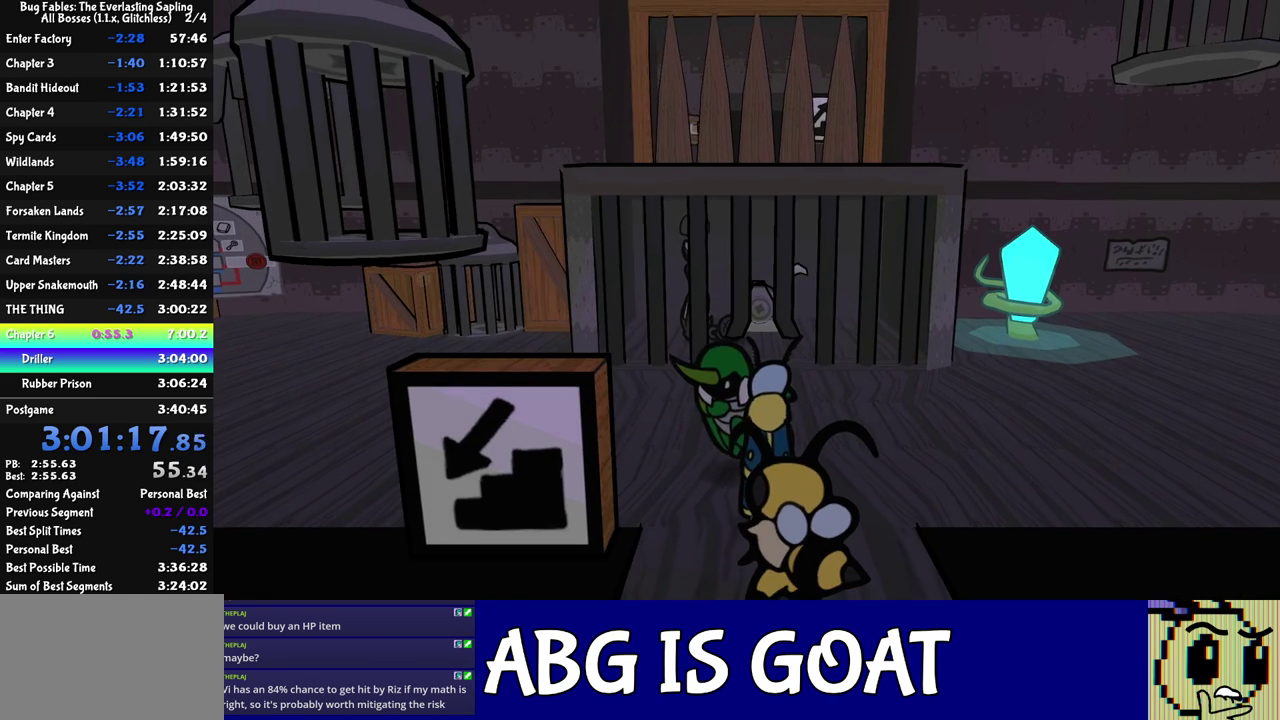
{"buttons": [], "left_stick": "up-left", "events": [[67, "C_RIGHT", "up"]]}
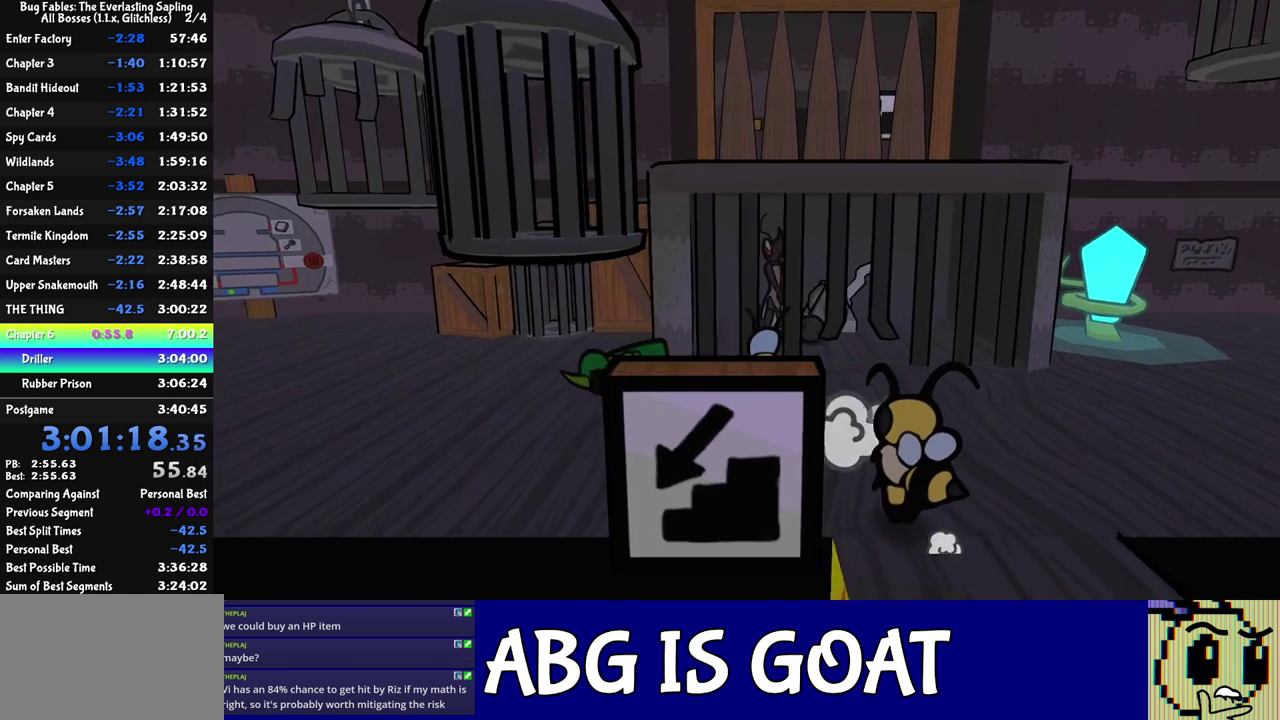
{"buttons": ["C_LEFT"], "left_stick": "up-left", "events": [[17, "C_DOWN", "down"], [67, "C_DOWN", "up"], [133, "C_LEFT", "down"], [200, "C_LEFT", "up"], [483, "C_LEFT", "down"]]}
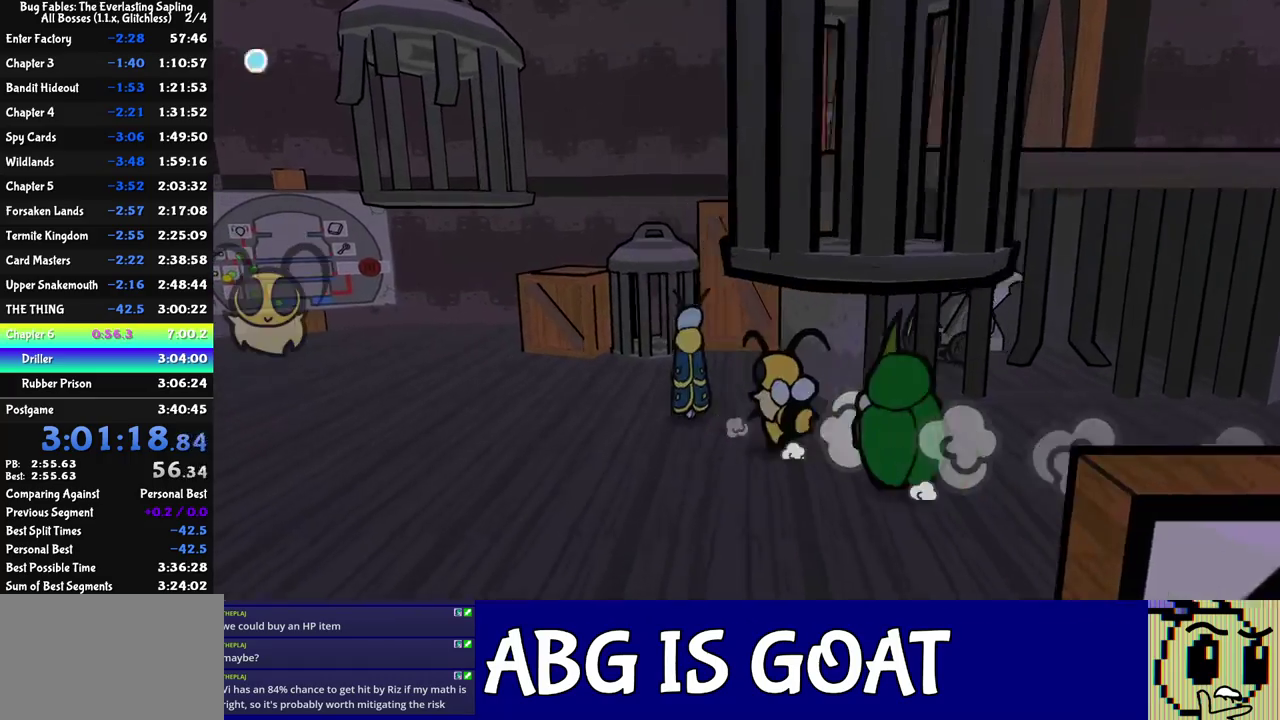
{"buttons": [], "left_stick": "center", "events": [[33, "C_LEFT", "up"], [450, "left_stick", "center"]]}
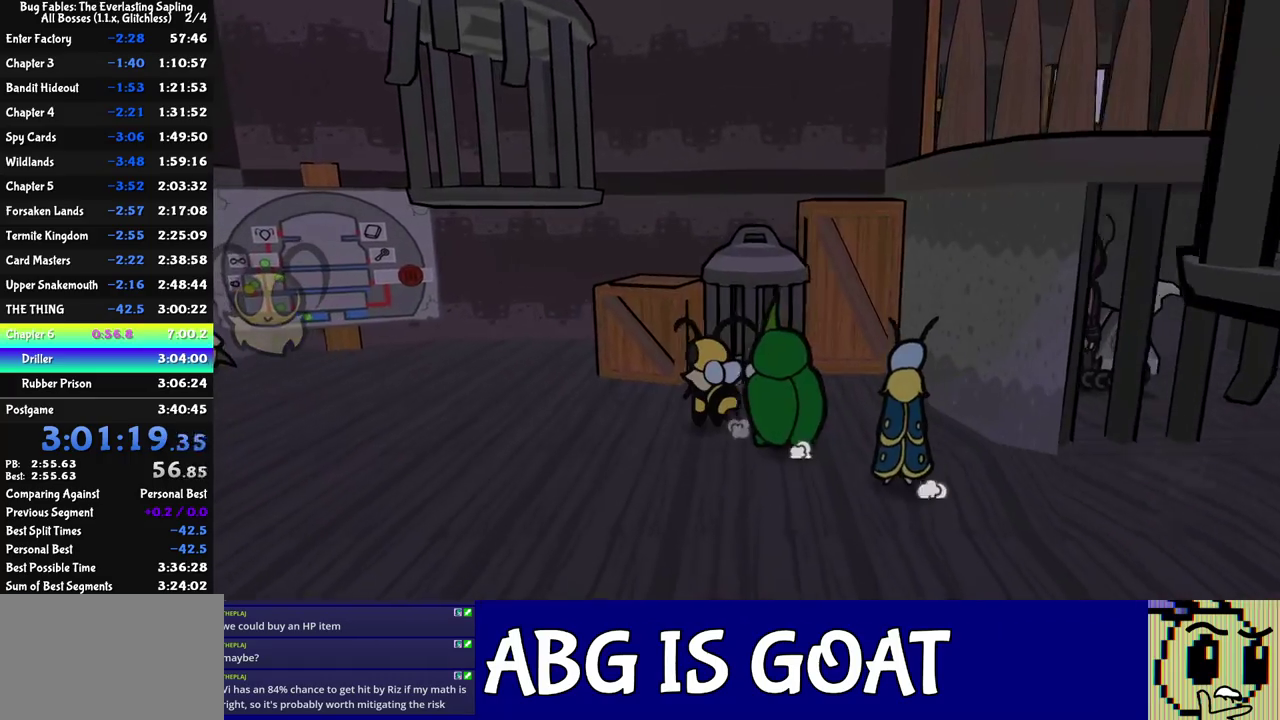
{"buttons": ["C_DOWN", "C_RIGHT"], "left_stick": "center", "events": [[33, "C_RIGHT", "down"], [267, "C_DOWN", "down"]]}
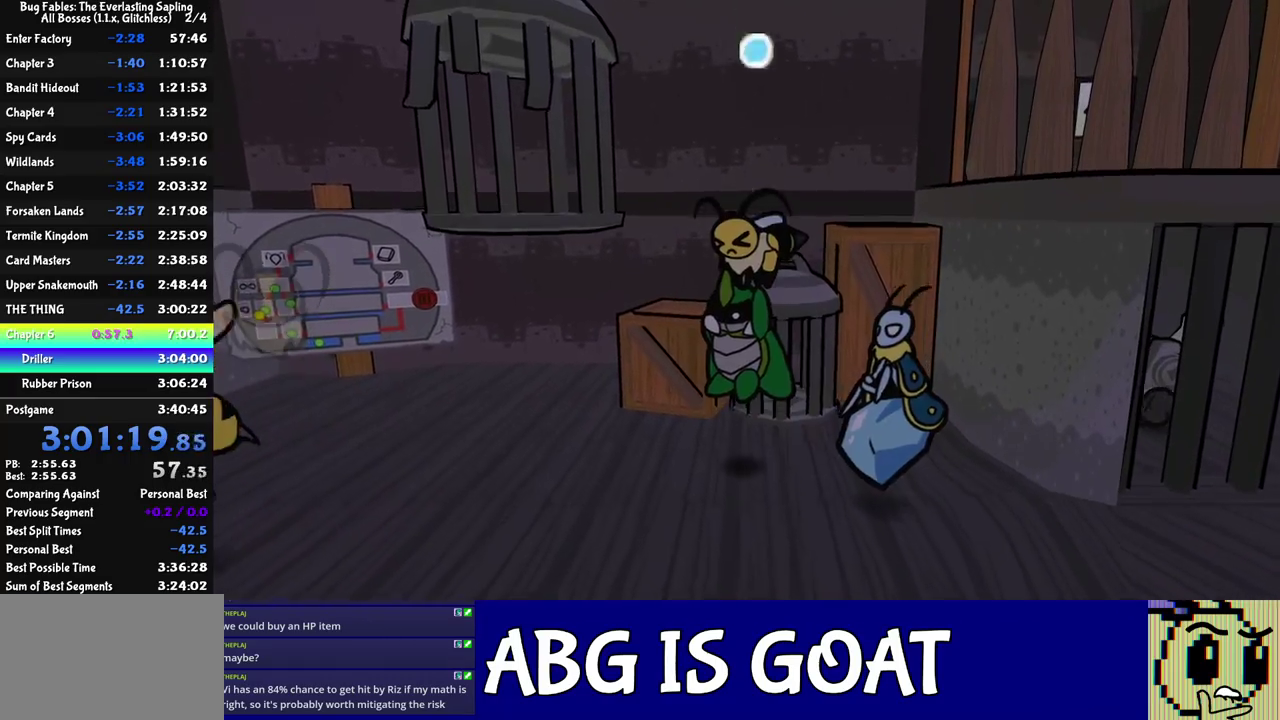
{"buttons": ["C_DOWN", "C_RIGHT"], "left_stick": "up-left", "events": [[167, "left_stick", "up-left"]]}
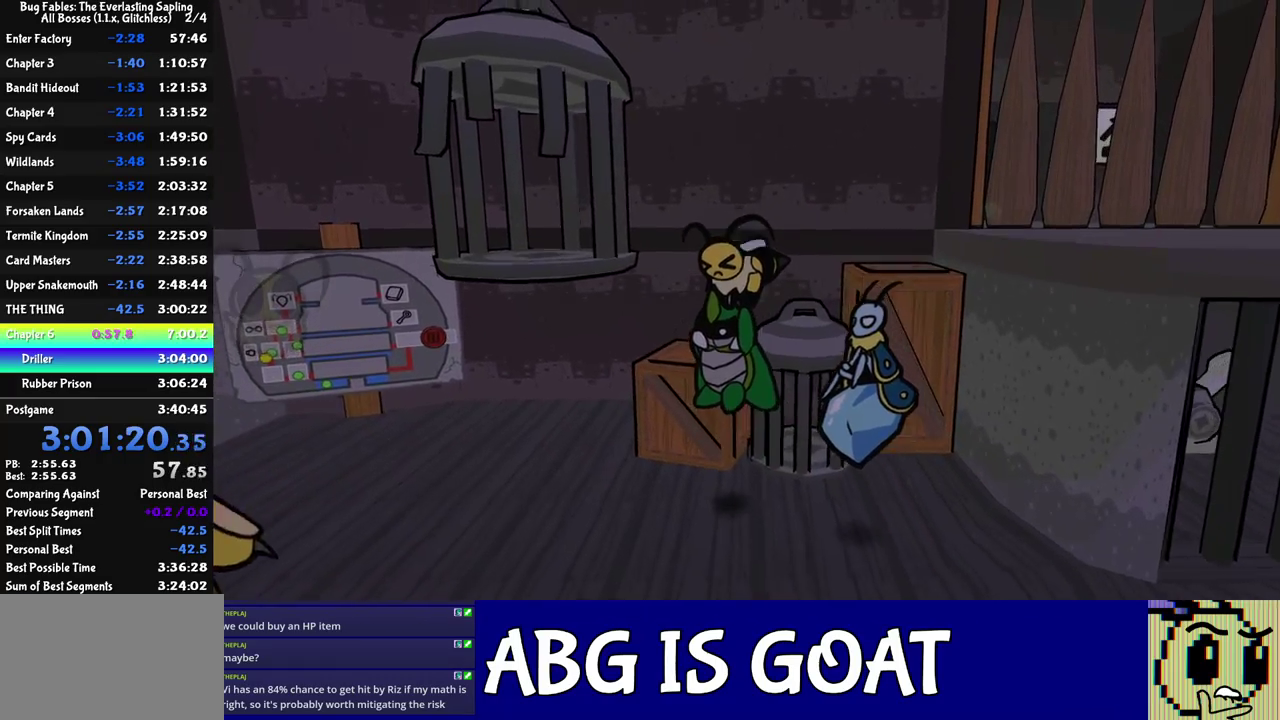
{"buttons": ["C_DOWN", "C_RIGHT"], "left_stick": "up", "events": [[17, "left_stick", "up"], [267, "left_stick", "up-left"], [383, "left_stick", "up"]]}